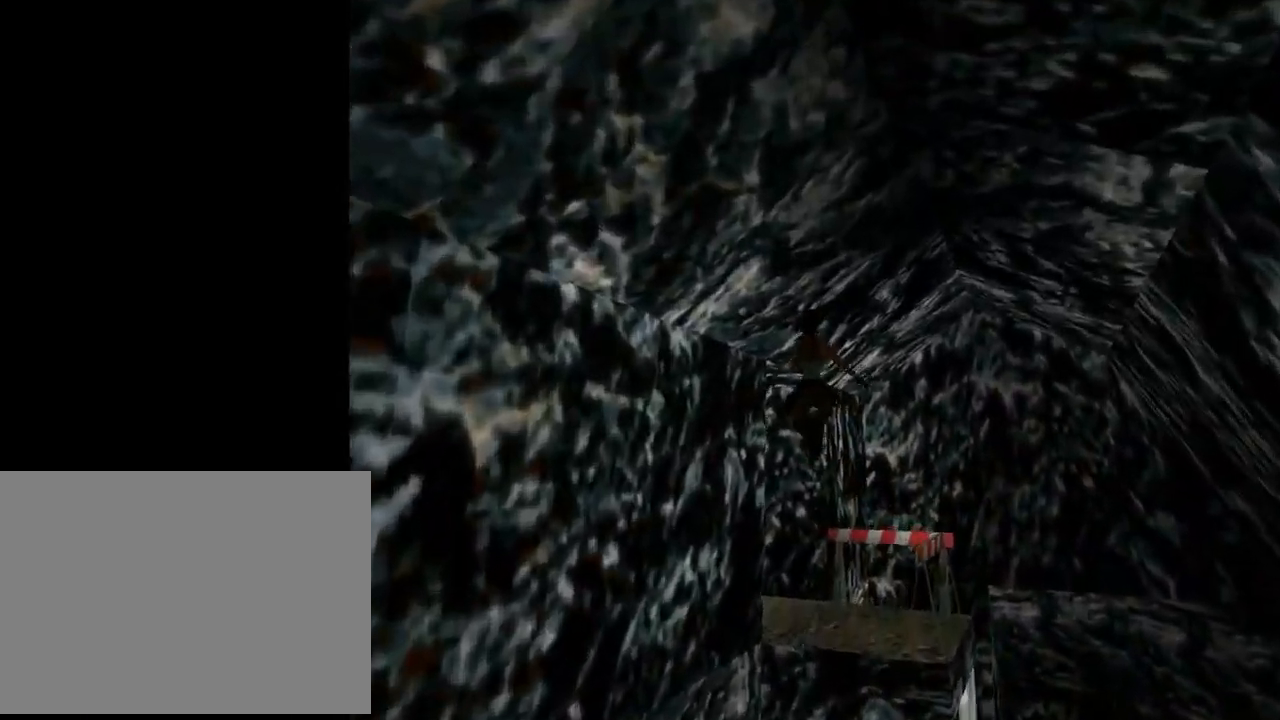
Gameplay with a controller (PlayStation layout); each line is a JSON object with the inputs held at the frame after it. "events" lists button and stick changes between this image and that frame as [ms after this image, input, new state], when the widget could be followed in between. Not read: R1 right_stick.
{"buttons": ["DPAD_UP", "DPAD_LEFT"], "left_stick": "center", "events": [[233, "SQUARE", "up"], [267, "DPAD_LEFT", "down"]]}
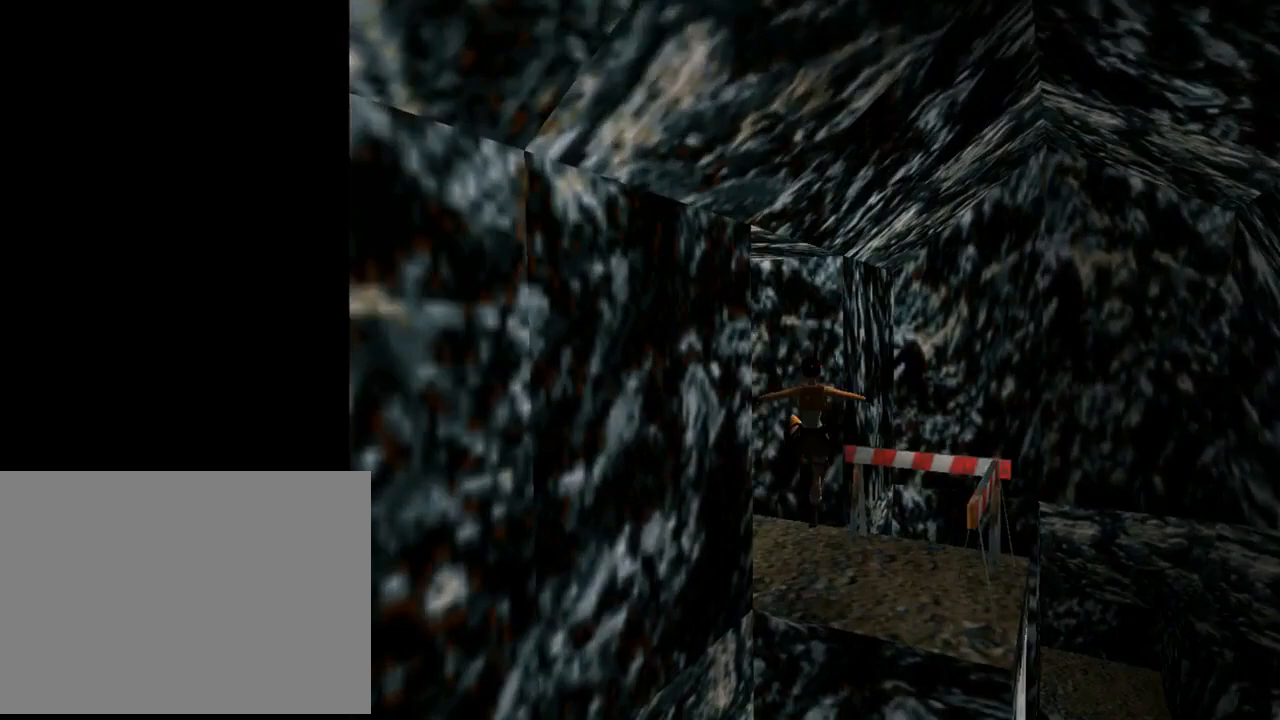
{"buttons": ["DPAD_UP", "DPAD_LEFT"], "left_stick": "center", "events": []}
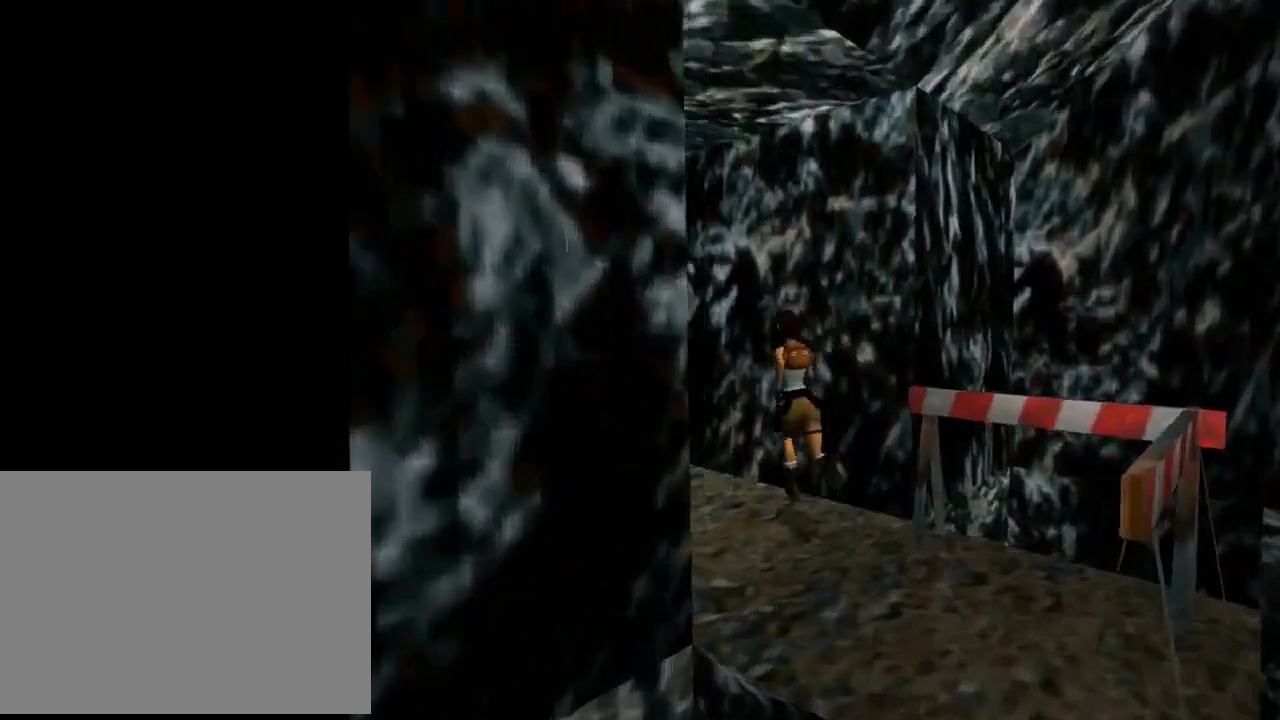
{"buttons": ["DPAD_UP"], "left_stick": "center", "events": [[167, "DPAD_LEFT", "up"]]}
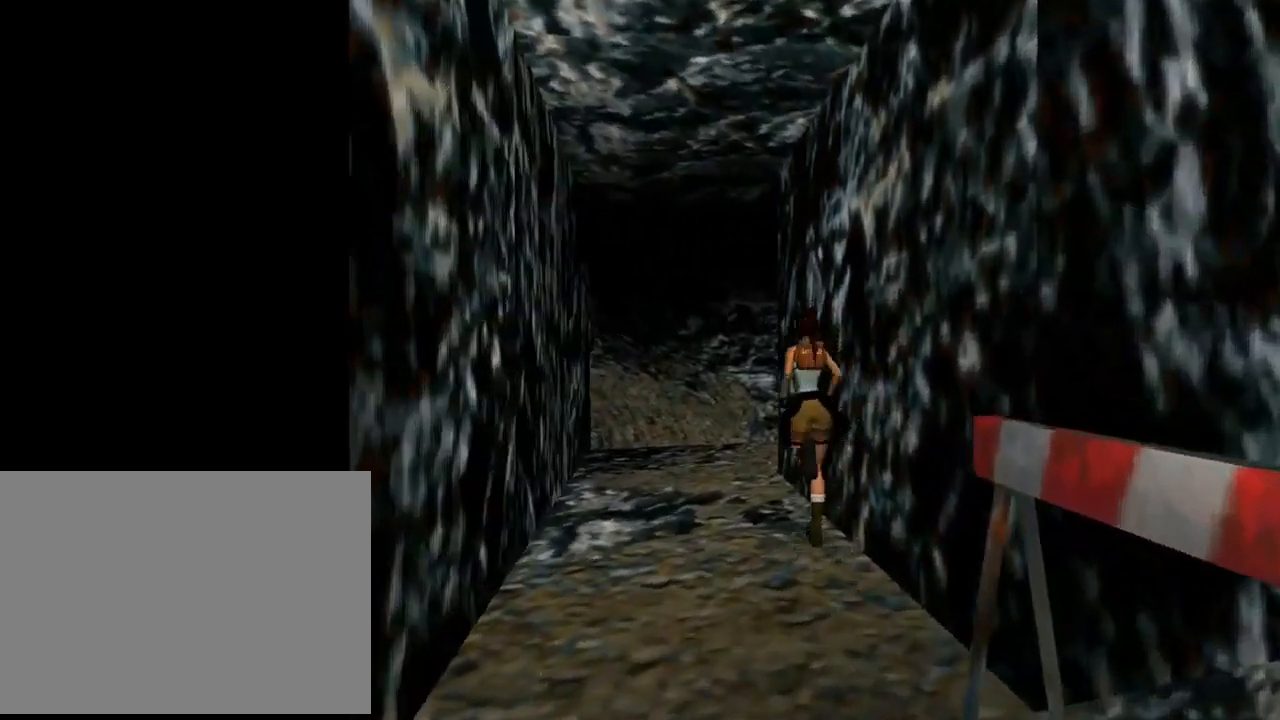
{"buttons": ["DPAD_UP", "DPAD_RIGHT"], "left_stick": "center", "events": [[200, "DPAD_RIGHT", "down"]]}
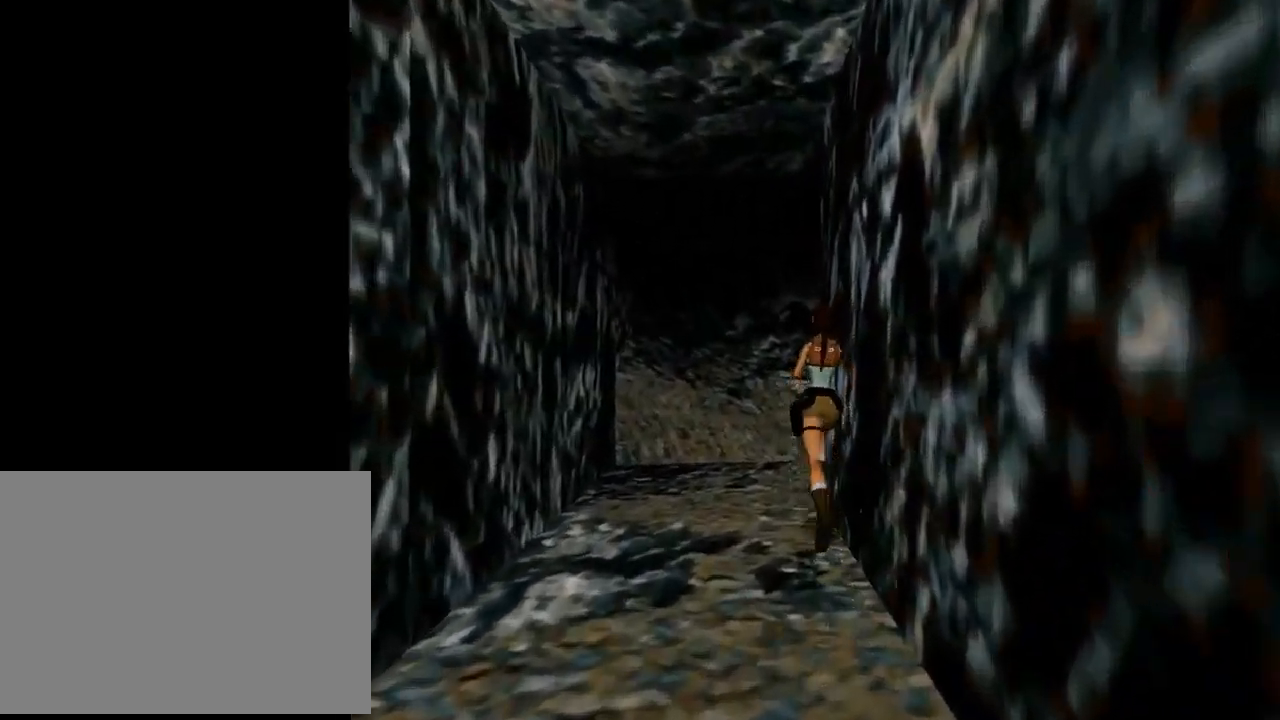
{"buttons": ["DPAD_UP", "DPAD_RIGHT"], "left_stick": "center", "events": []}
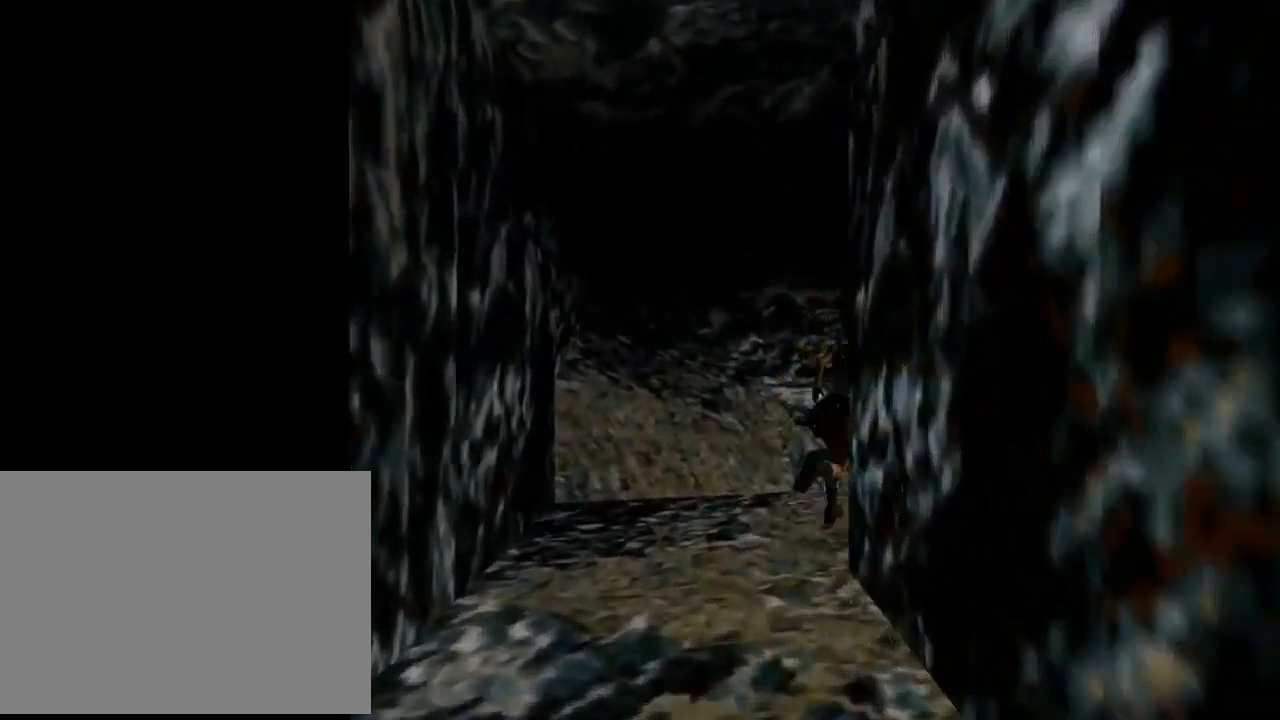
{"buttons": ["R2", "DPAD_UP"], "left_stick": "center", "events": [[200, "R2", "down"], [233, "DPAD_RIGHT", "up"]]}
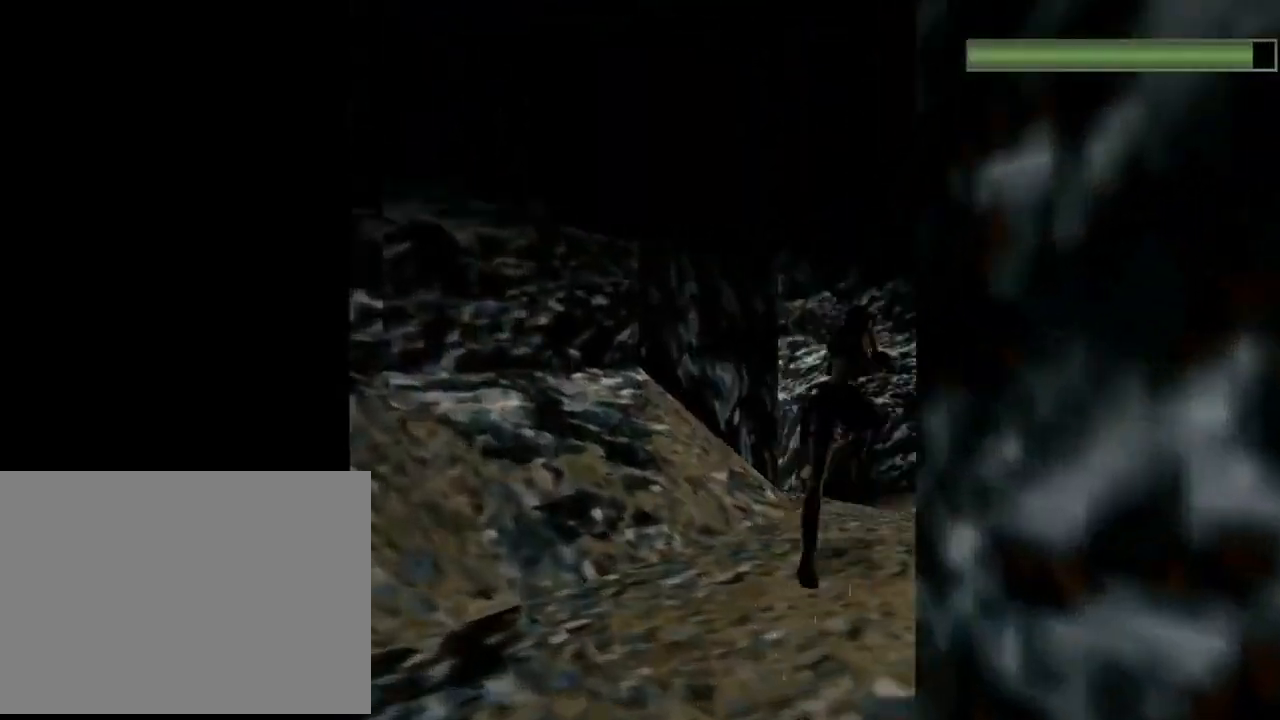
{"buttons": ["R2", "DPAD_UP", "DPAD_LEFT"], "left_stick": "center", "events": [[133, "DPAD_RIGHT", "down"], [200, "DPAD_RIGHT", "up"], [267, "DPAD_LEFT", "down"]]}
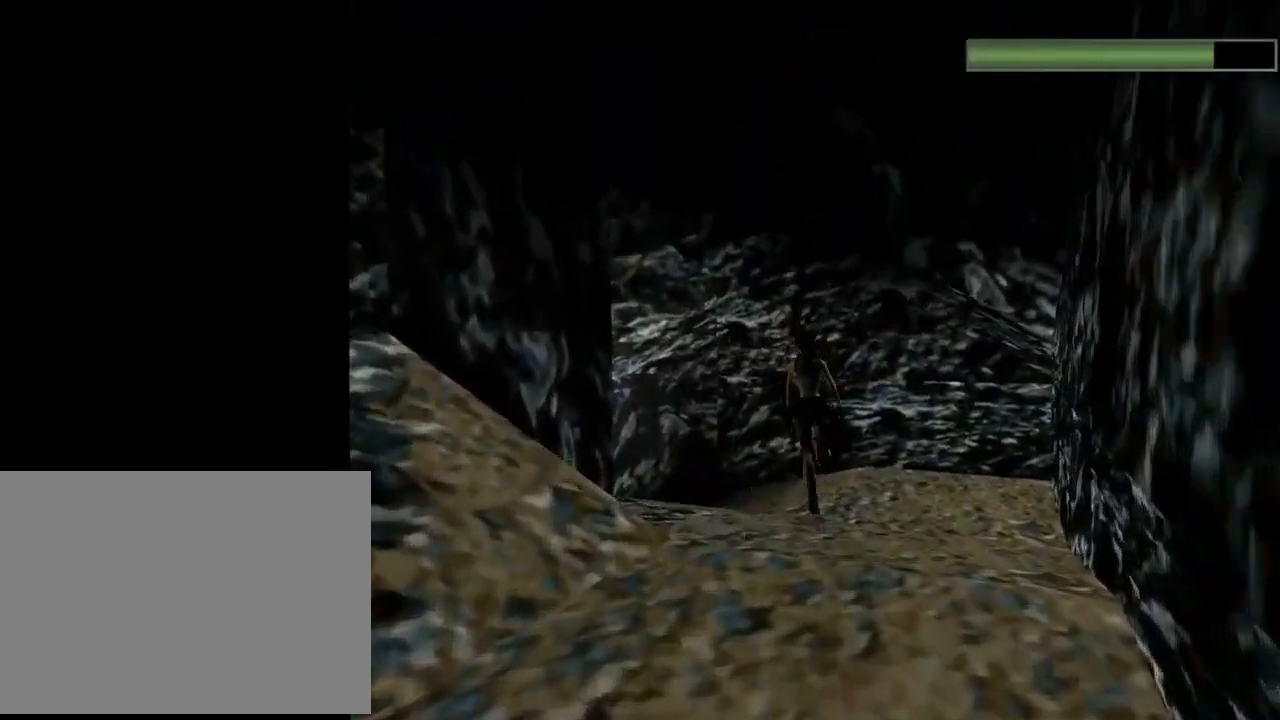
{"buttons": ["DPAD_UP", "DPAD_LEFT"], "left_stick": "center", "events": [[267, "R2", "up"]]}
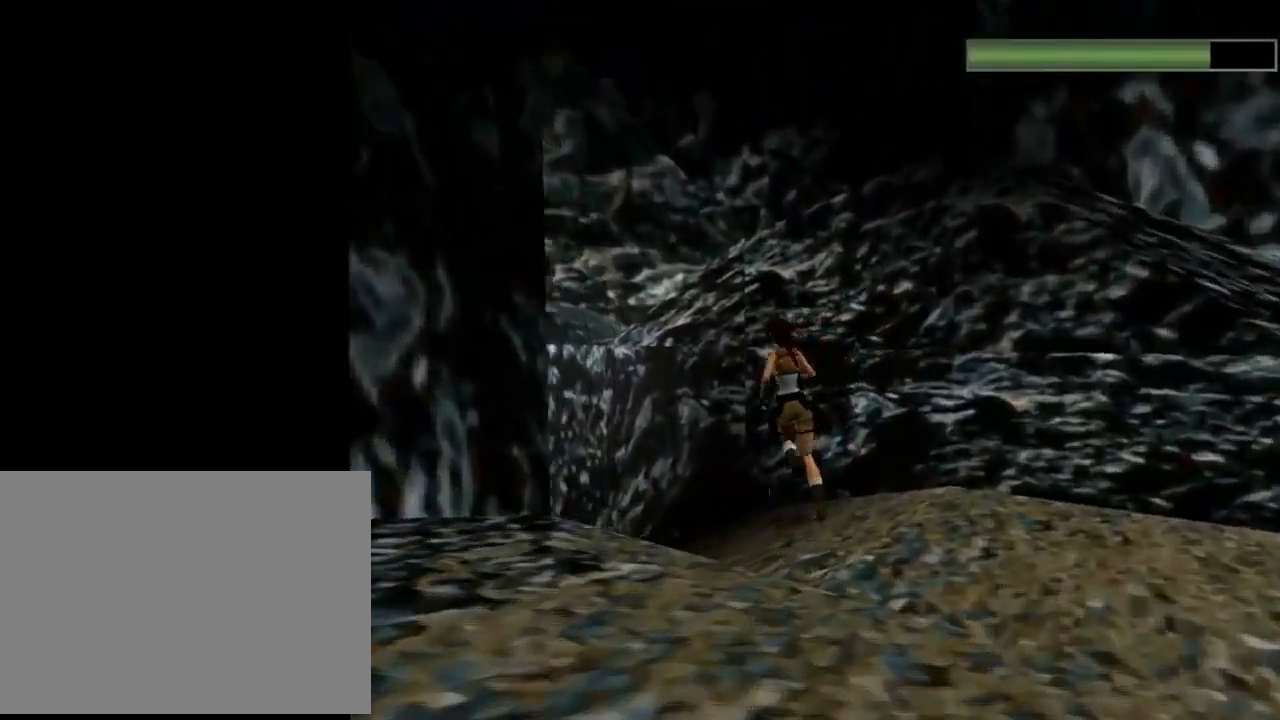
{"buttons": ["DPAD_UP"], "left_stick": "center", "events": [[500, "DPAD_LEFT", "up"]]}
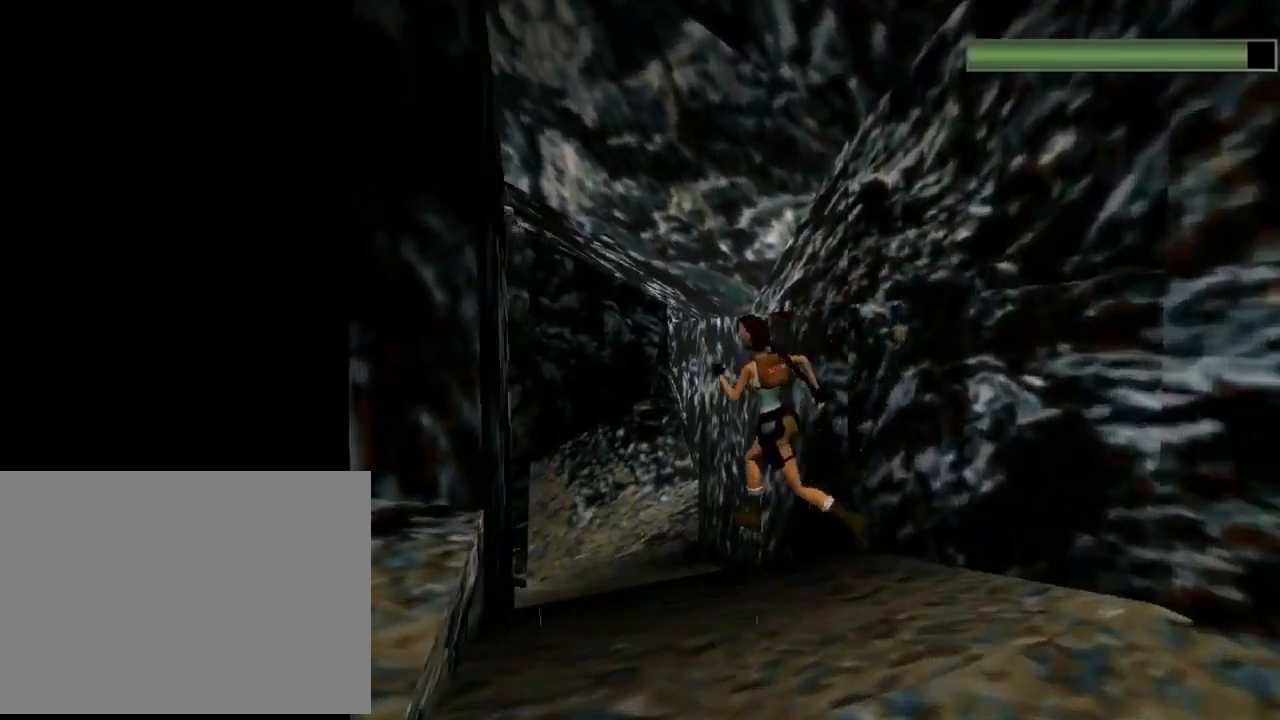
{"buttons": ["R2", "DPAD_UP"], "left_stick": "center", "events": [[33, "R2", "down"], [67, "DPAD_RIGHT", "down"], [433, "DPAD_RIGHT", "up"]]}
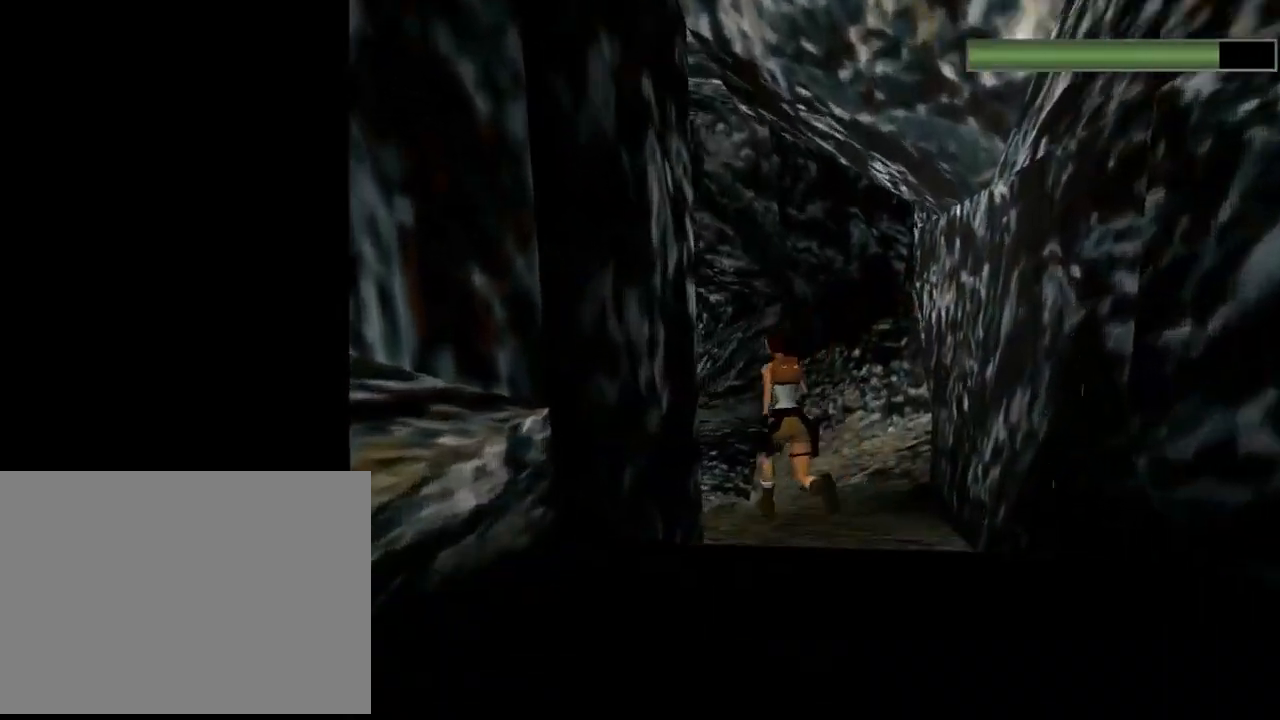
{"buttons": ["R2", "DPAD_UP"], "left_stick": "center", "events": []}
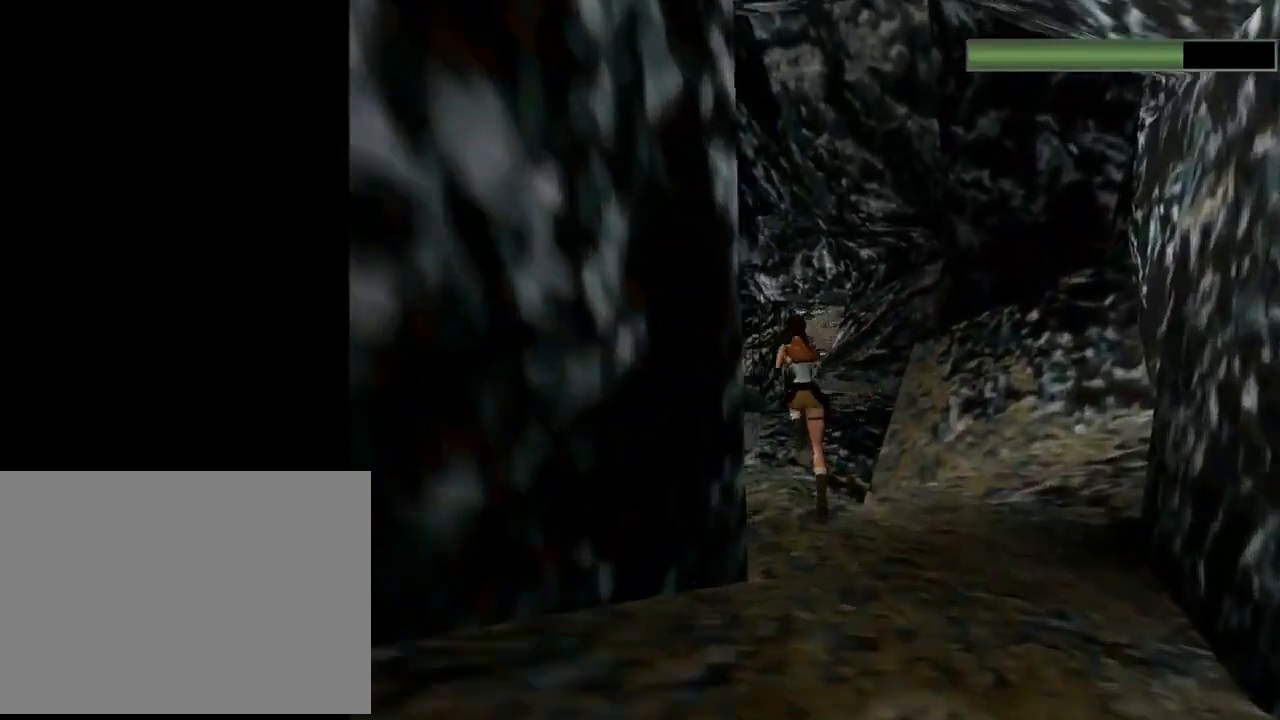
{"buttons": ["R2", "DPAD_UP"], "left_stick": "center", "events": []}
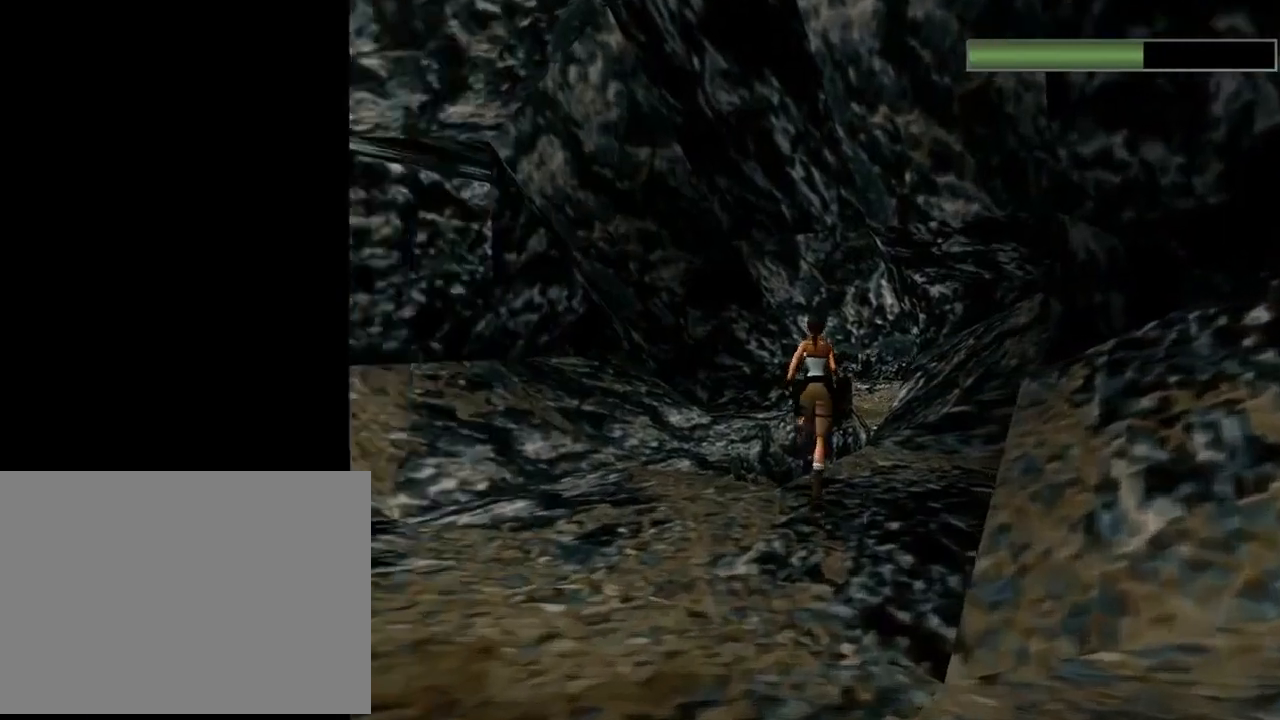
{"buttons": ["R2", "DPAD_UP"], "left_stick": "center", "events": [[133, "DPAD_RIGHT", "down"], [400, "DPAD_RIGHT", "up"]]}
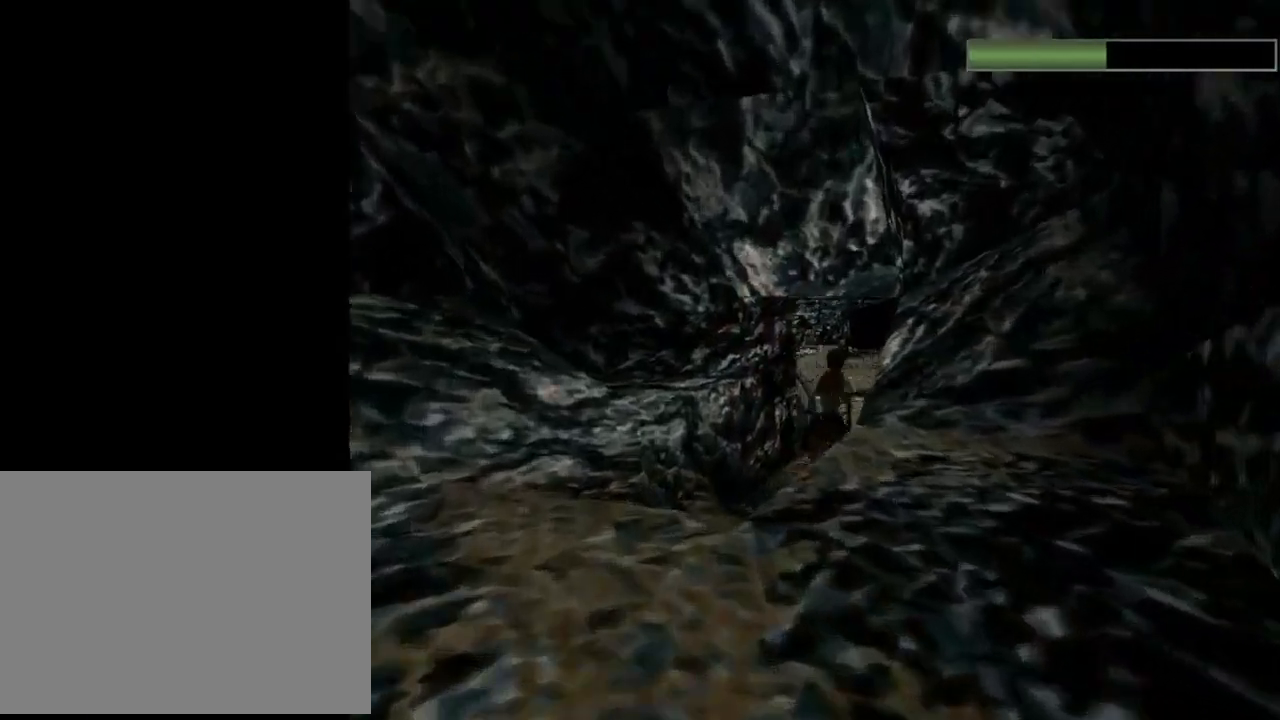
{"buttons": ["R2", "DPAD_UP"], "left_stick": "center", "events": []}
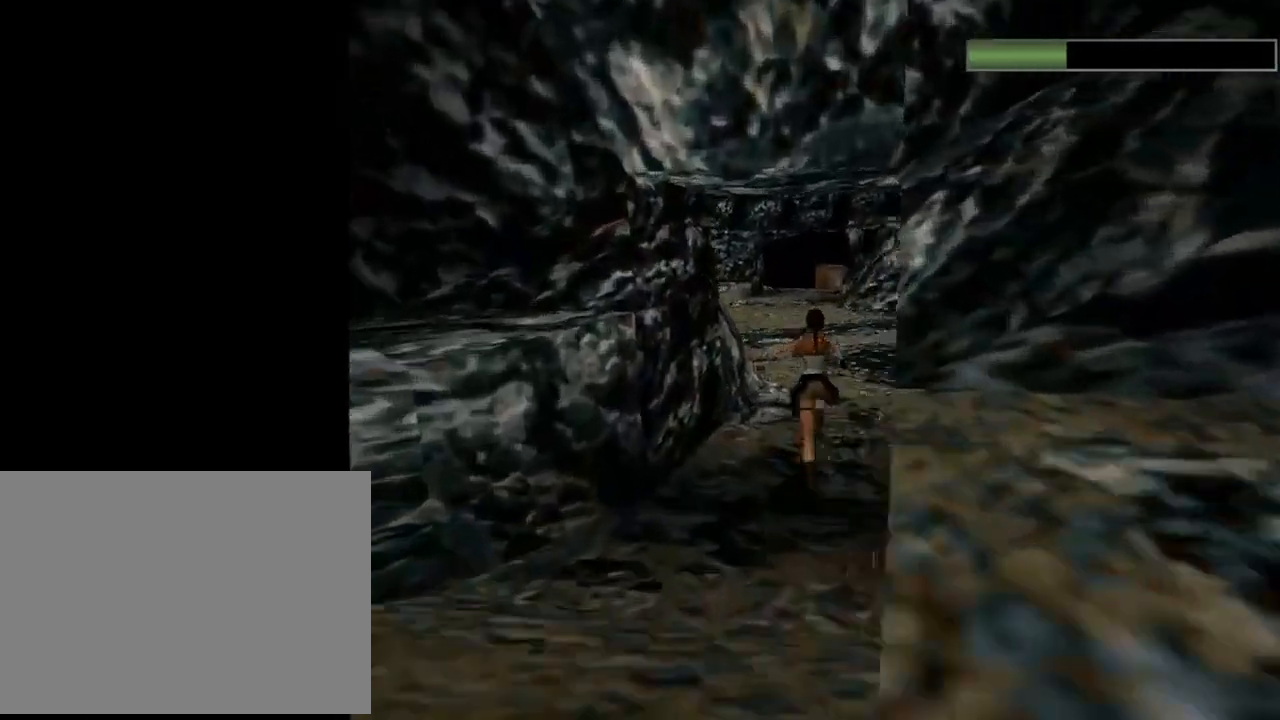
{"buttons": ["R2", "DPAD_UP"], "left_stick": "center", "events": []}
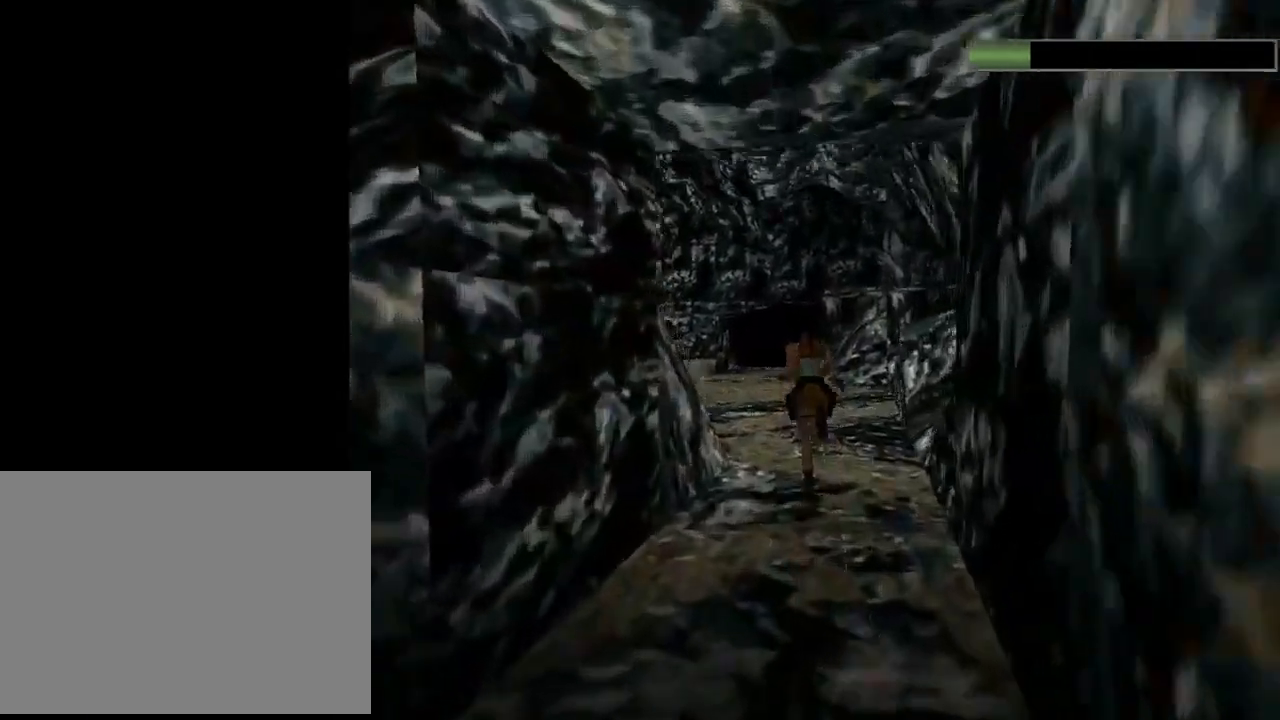
{"buttons": ["DPAD_UP", "DPAD_LEFT"], "left_stick": "center", "events": [[67, "DPAD_LEFT", "down"], [400, "R2", "up"]]}
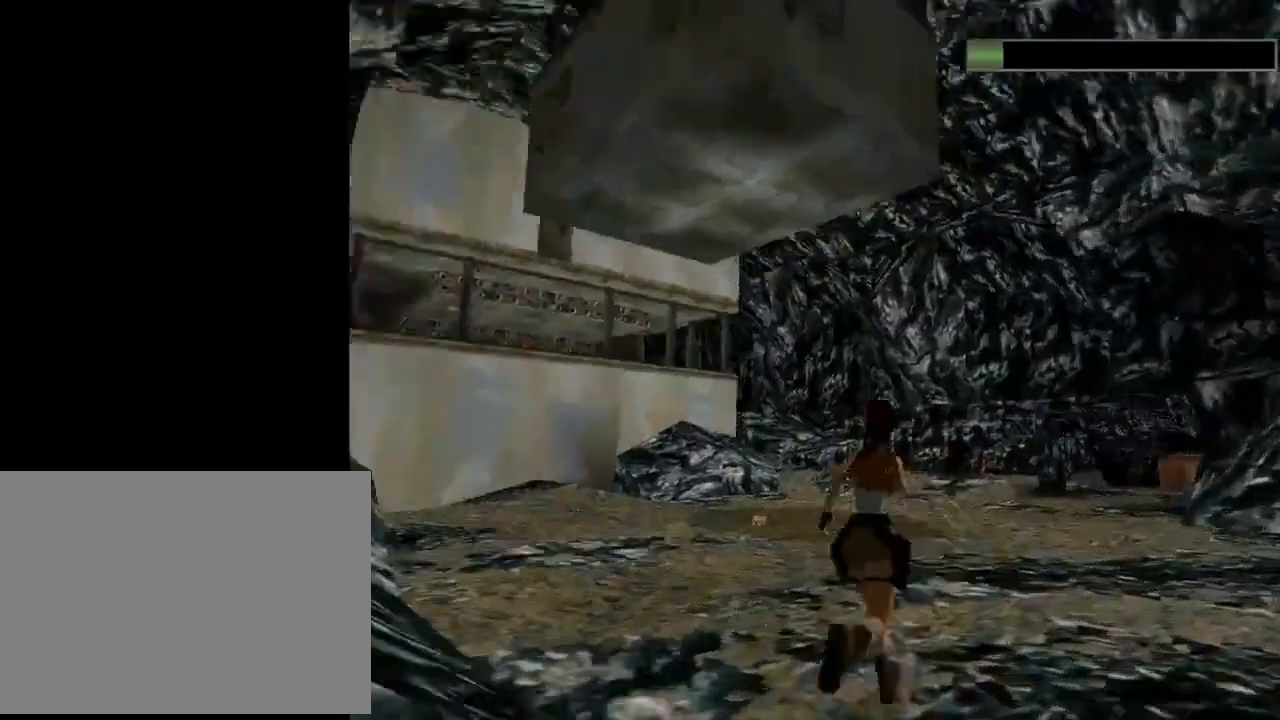
{"buttons": ["DPAD_UP"], "left_stick": "center", "events": [[433, "DPAD_LEFT", "up"]]}
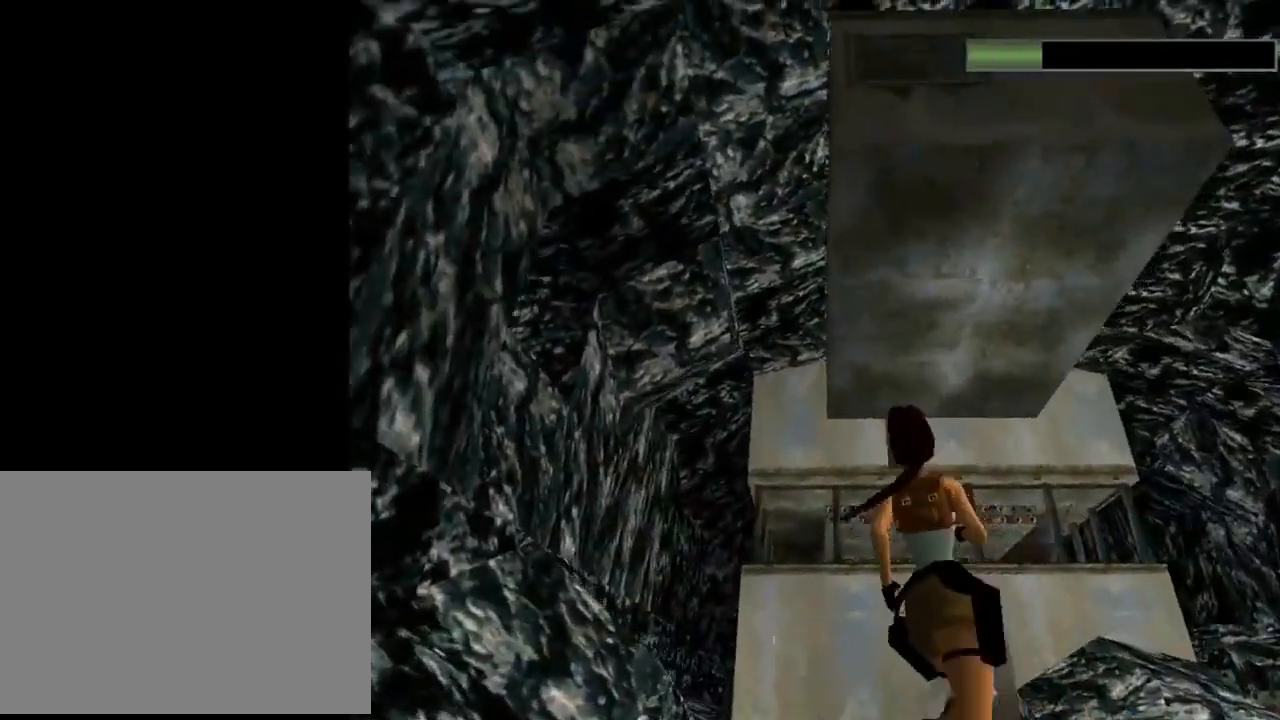
{"buttons": ["DPAD_UP", "DPAD_LEFT"], "left_stick": "center", "events": [[267, "DPAD_LEFT", "down"]]}
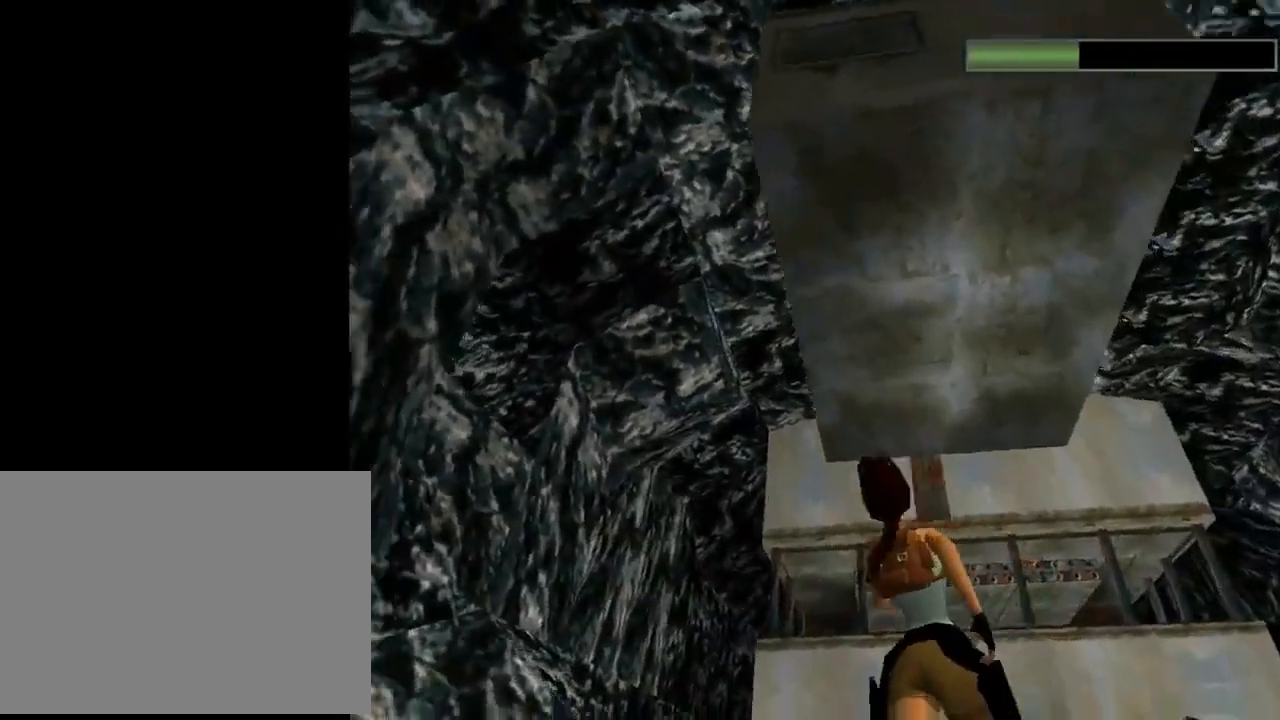
{"buttons": ["DPAD_UP", "DPAD_RIGHT"], "left_stick": "center", "events": [[33, "DPAD_LEFT", "up"], [433, "DPAD_RIGHT", "down"]]}
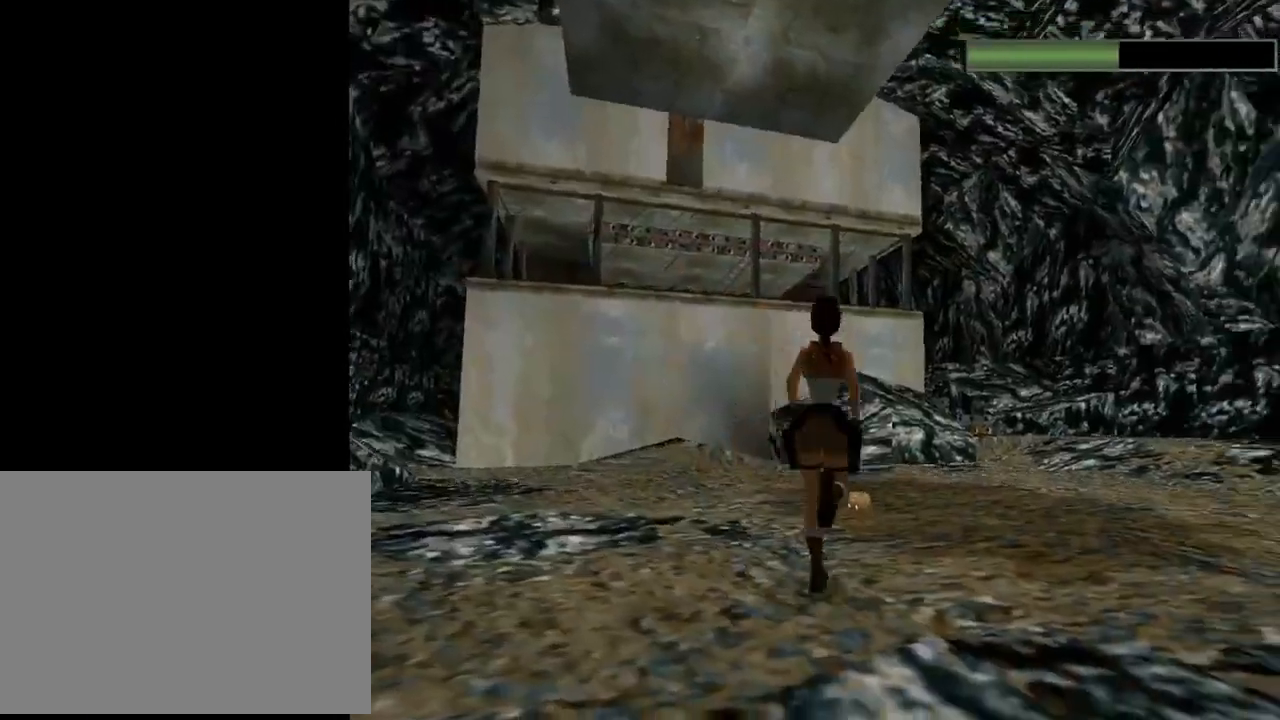
{"buttons": ["DPAD_UP"], "left_stick": "center", "events": [[100, "DPAD_RIGHT", "up"], [233, "DPAD_LEFT", "down"], [367, "DPAD_LEFT", "up"]]}
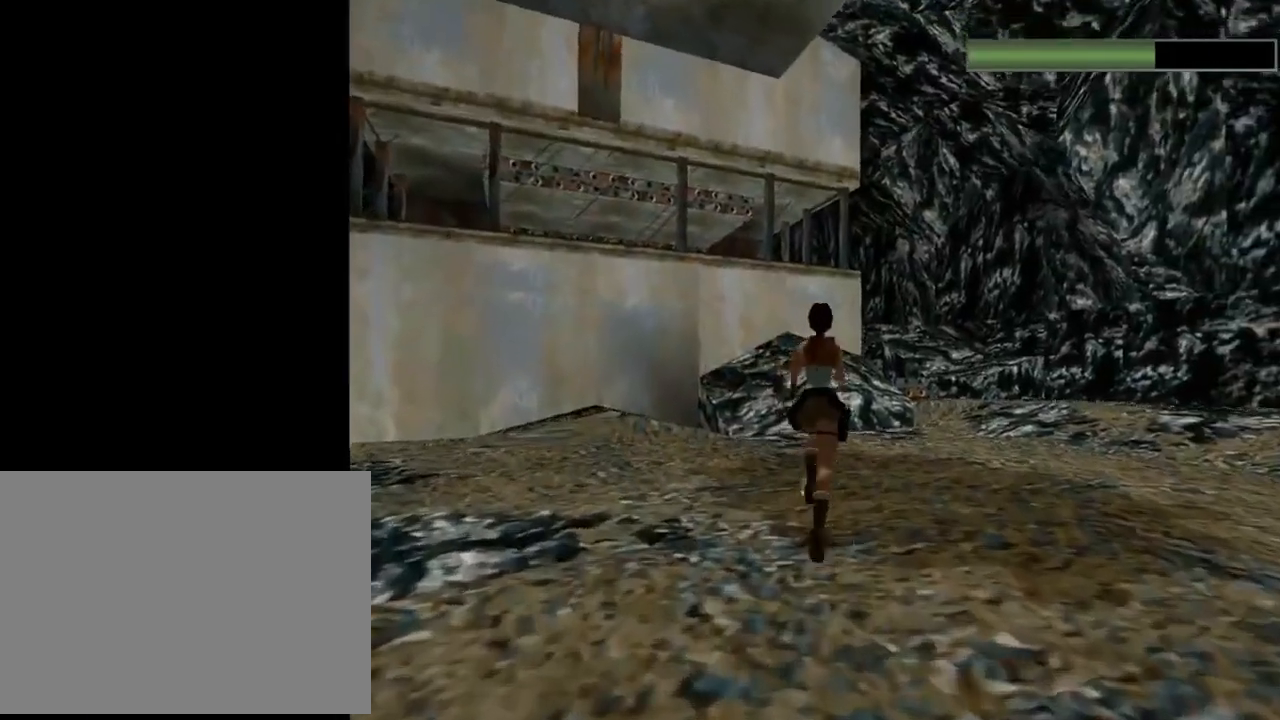
{"buttons": ["CROSS"], "left_stick": "center", "events": [[167, "DPAD_RIGHT", "down"], [167, "DPAD_UP", "up"], [233, "CROSS", "down"], [333, "DPAD_RIGHT", "up"]]}
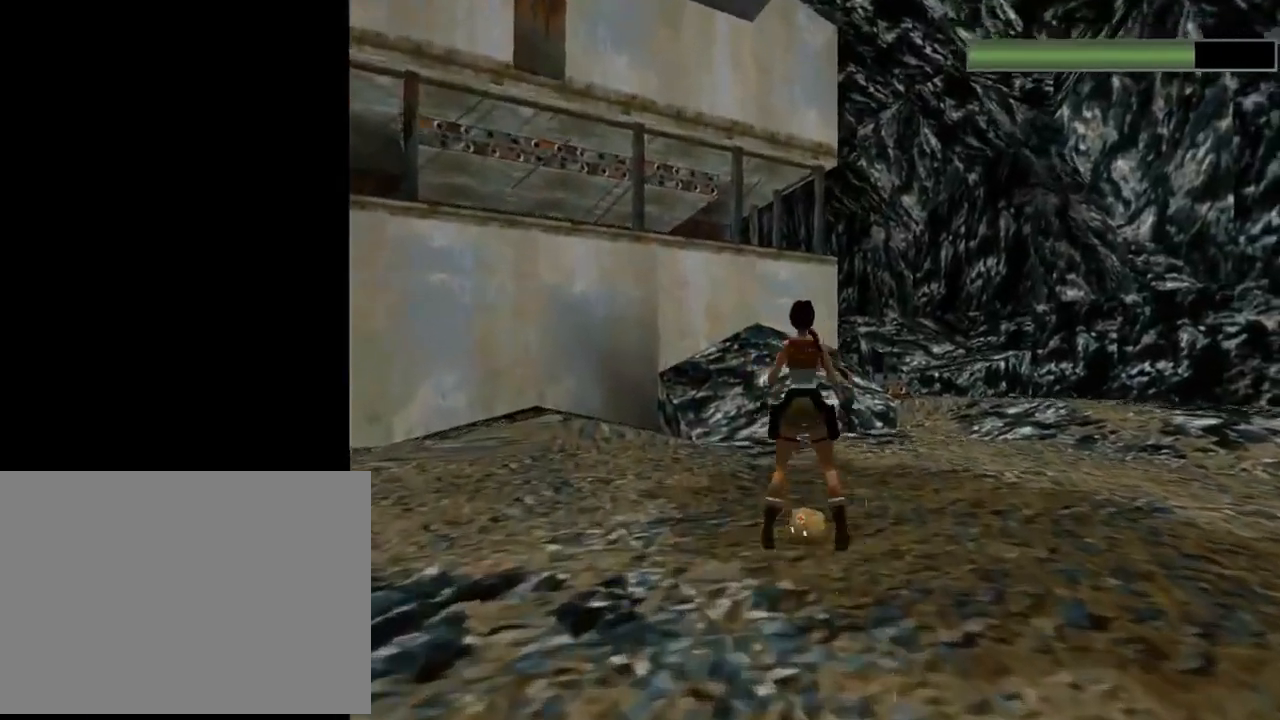
{"buttons": ["CROSS"], "left_stick": "center", "events": []}
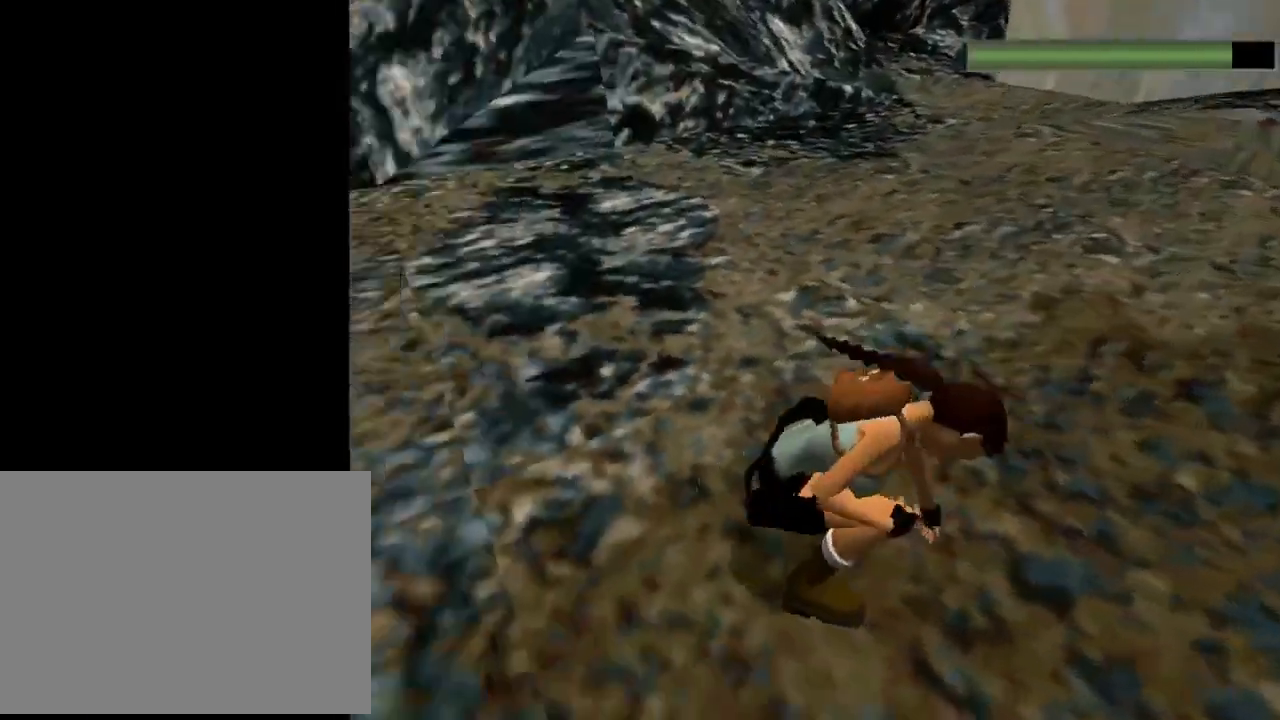
{"buttons": ["DPAD_UP", "DPAD_RIGHT"], "left_stick": "center", "events": [[33, "CROSS", "up"], [33, "DPAD_UP", "down"], [200, "DPAD_RIGHT", "down"]]}
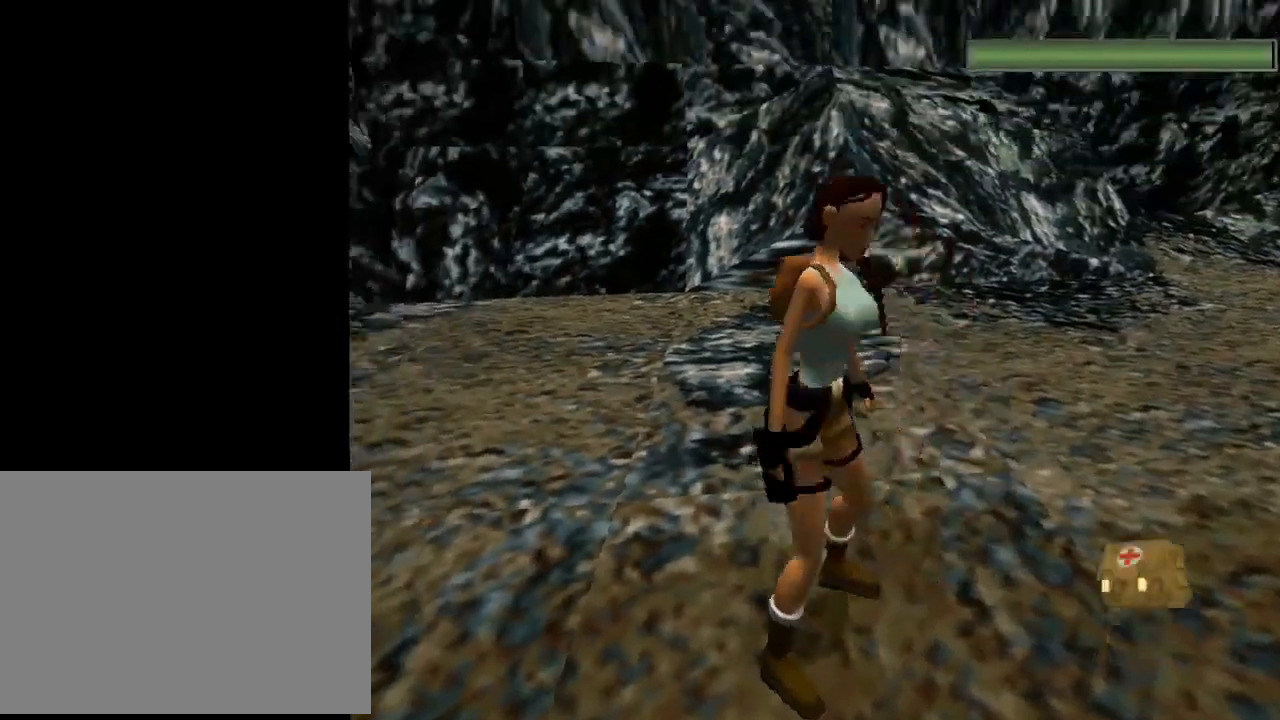
{"buttons": ["DPAD_UP", "DPAD_RIGHT"], "left_stick": "center", "events": []}
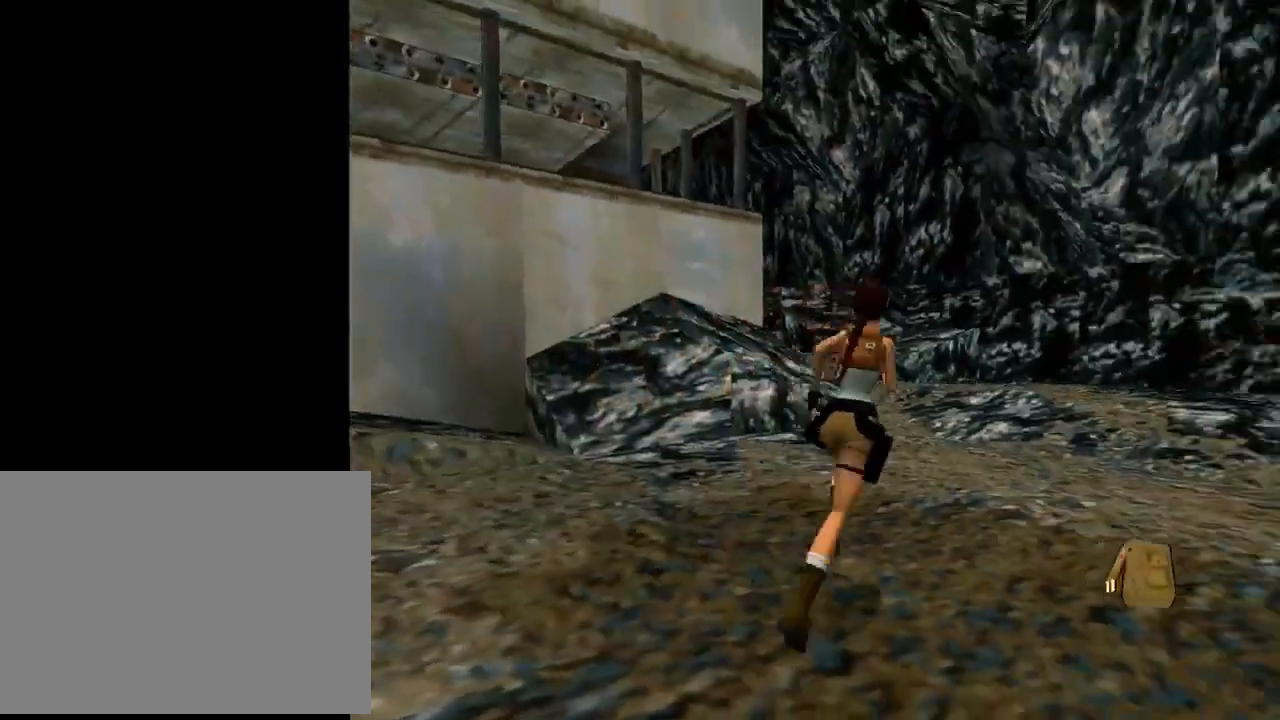
{"buttons": ["DPAD_UP", "DPAD_RIGHT"], "left_stick": "center", "events": [[33, "DPAD_RIGHT", "up"], [300, "DPAD_RIGHT", "down"]]}
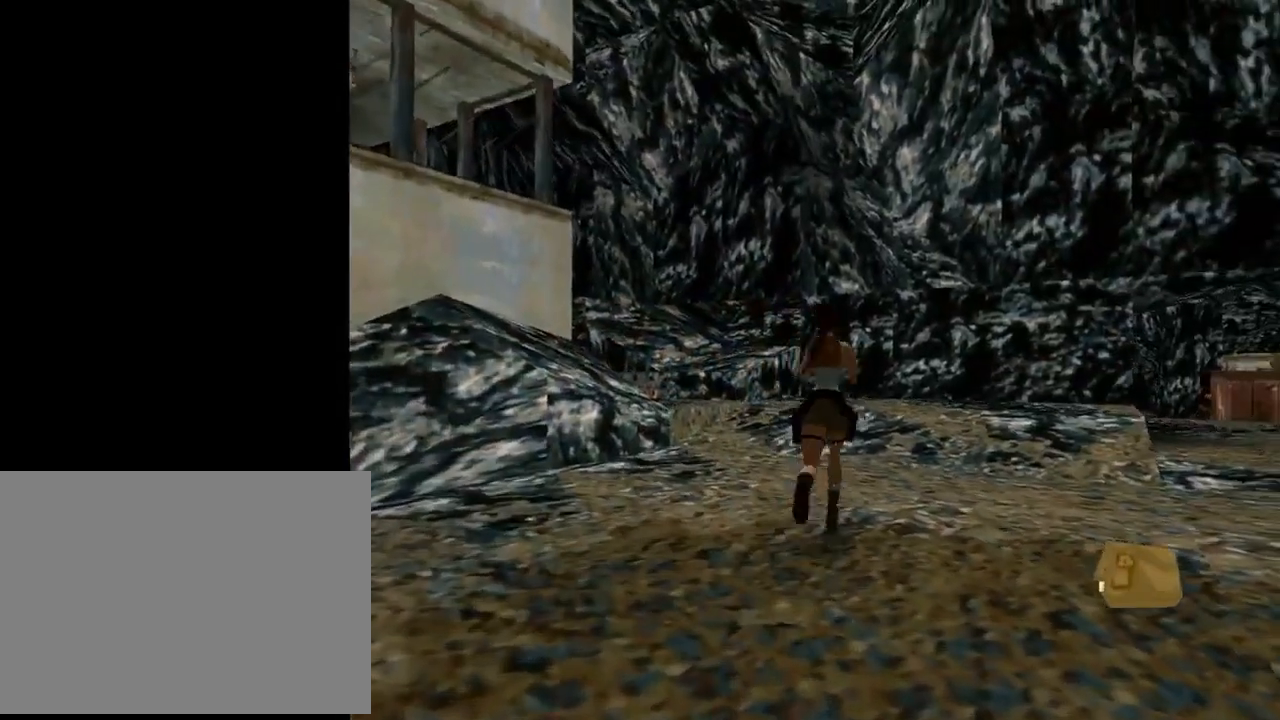
{"buttons": ["DPAD_UP"], "left_stick": "center", "events": [[500, "DPAD_RIGHT", "up"]]}
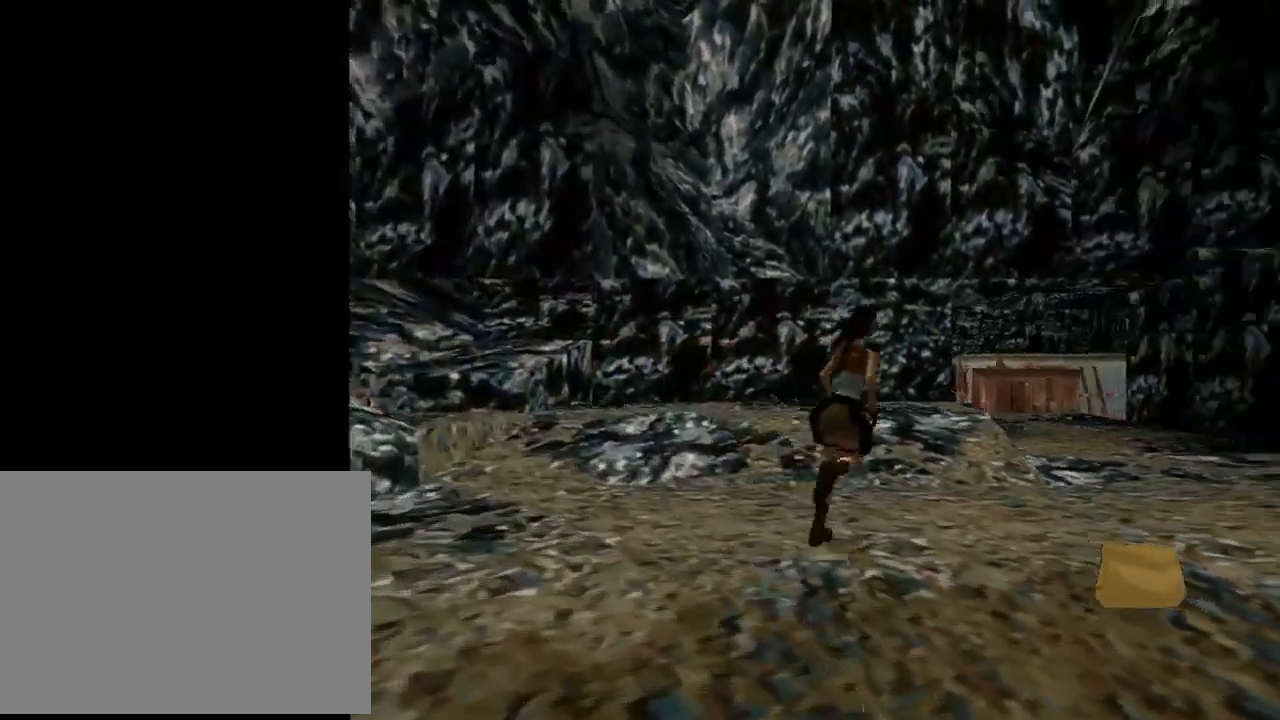
{"buttons": ["DPAD_UP", "DPAD_LEFT"], "left_stick": "center", "events": [[167, "DPAD_LEFT", "down"]]}
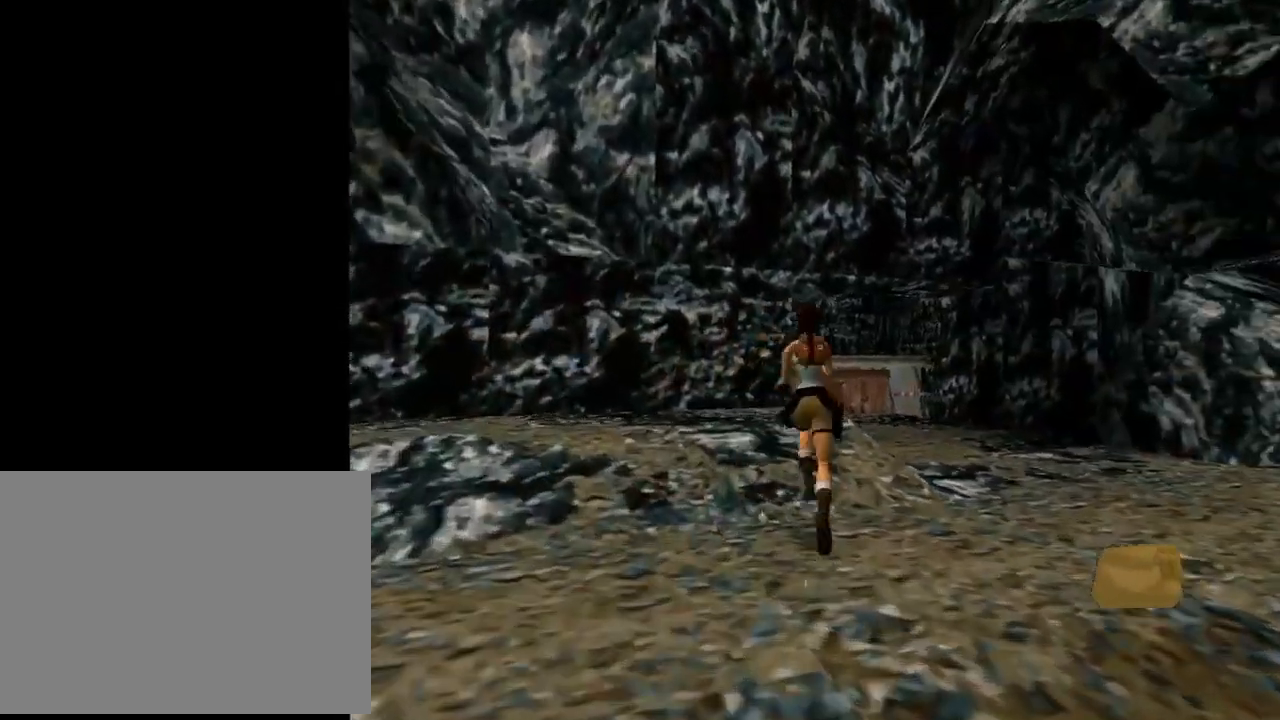
{"buttons": ["DPAD_UP", "DPAD_LEFT"], "left_stick": "center", "events": []}
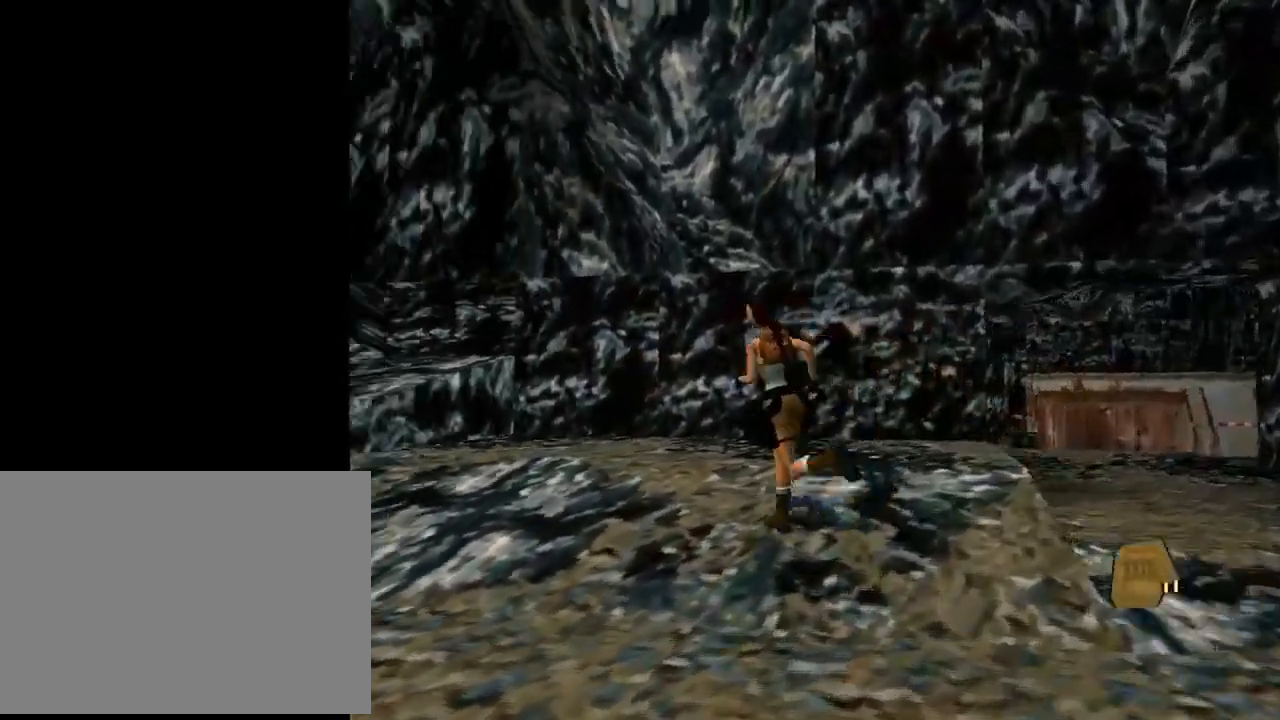
{"buttons": ["DPAD_LEFT"], "left_stick": "center", "events": [[267, "DPAD_UP", "up"]]}